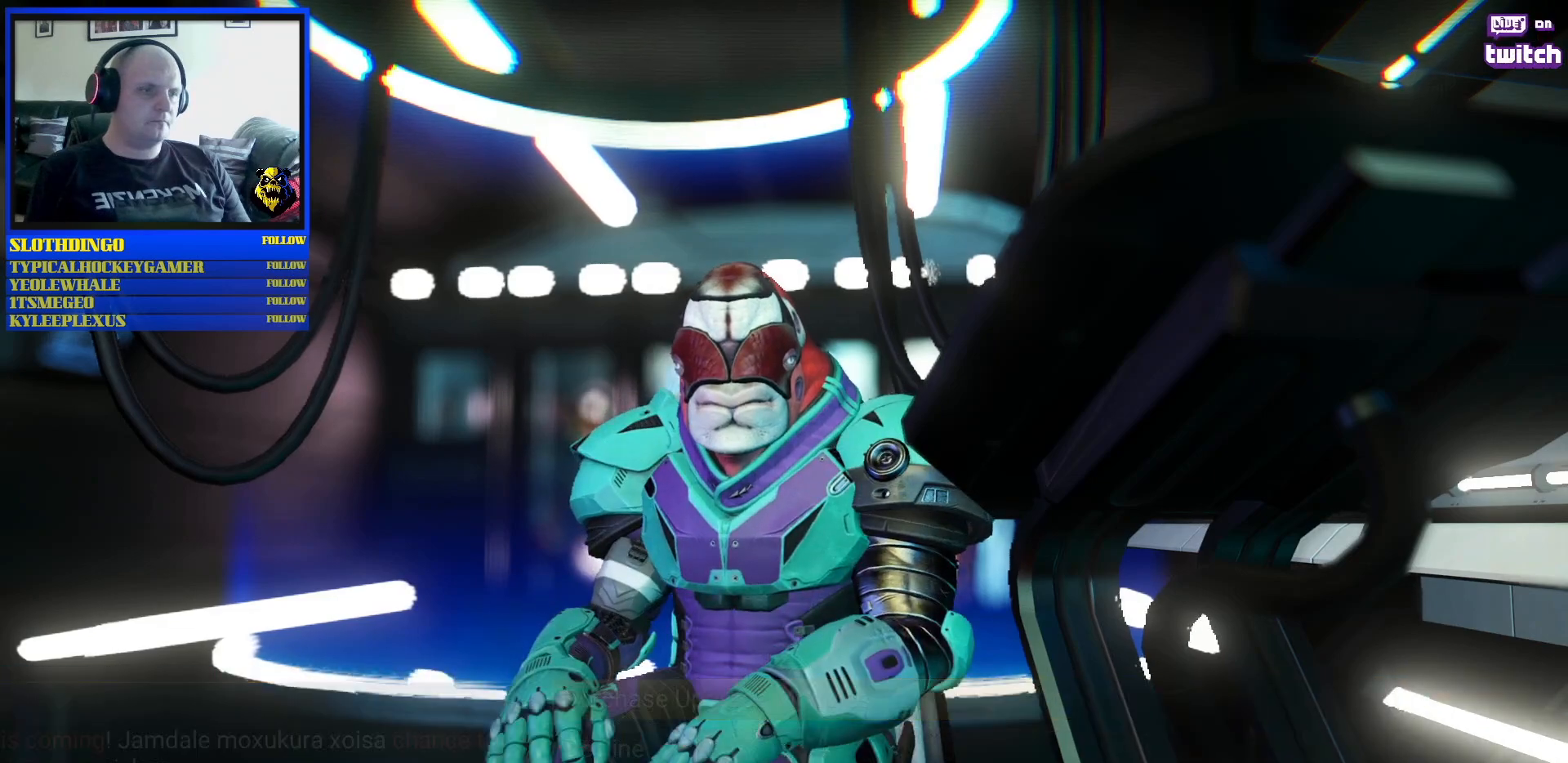
Gameplay with a controller (Xbox layout); each line is a JSON object with the inputs held at the frame after it. "events" lists button and stick changes between this image and that frame as [ms after this image, input, new state], when the widget could be followed in between. Not read: L2 L3.
{"buttons": [], "left_stick": "center", "right_stick": "center", "events": []}
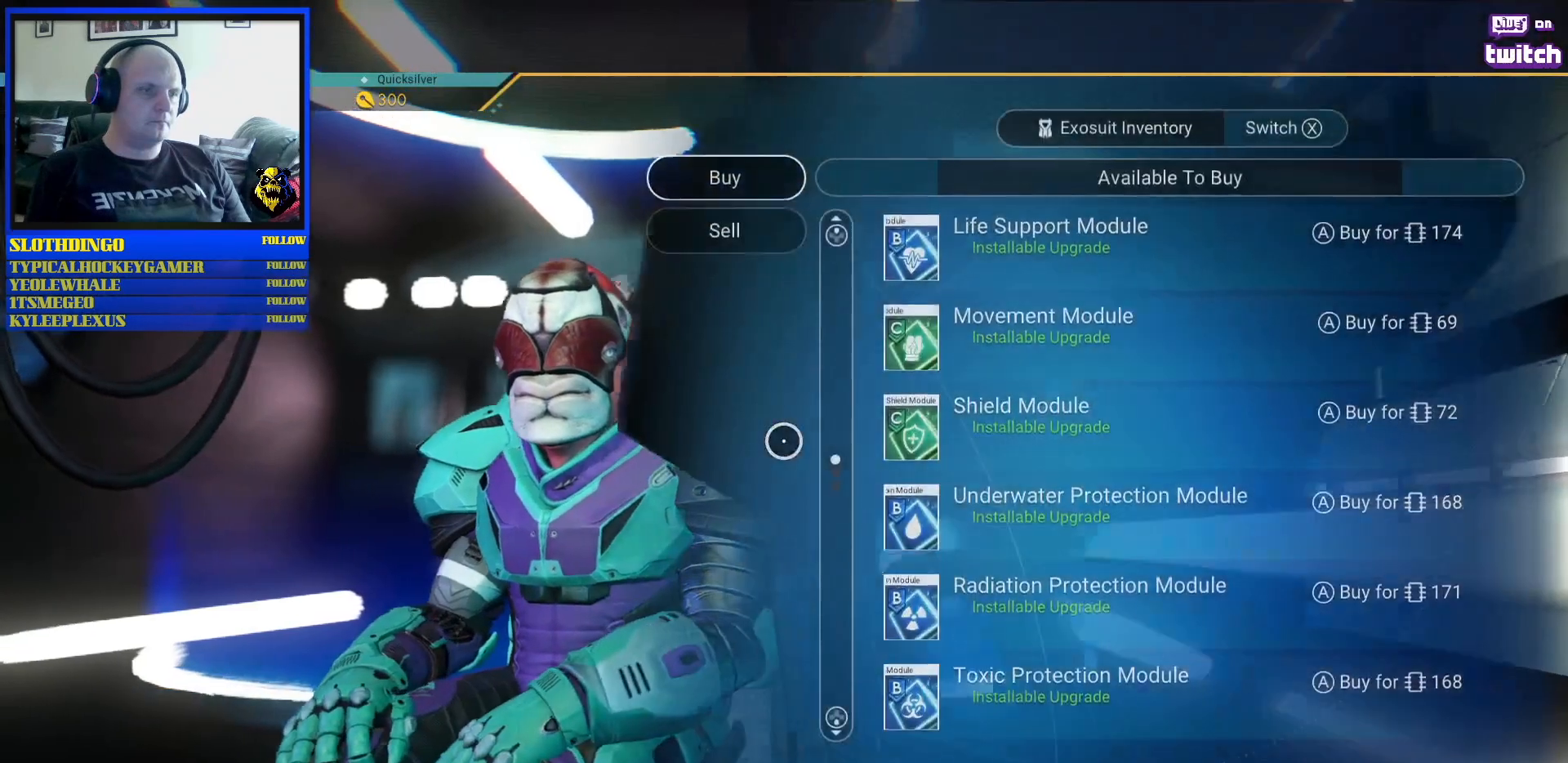
{"buttons": ["DPAD_DOWN"], "left_stick": "center", "right_stick": "center", "events": [[500, "DPAD_DOWN", "down"]]}
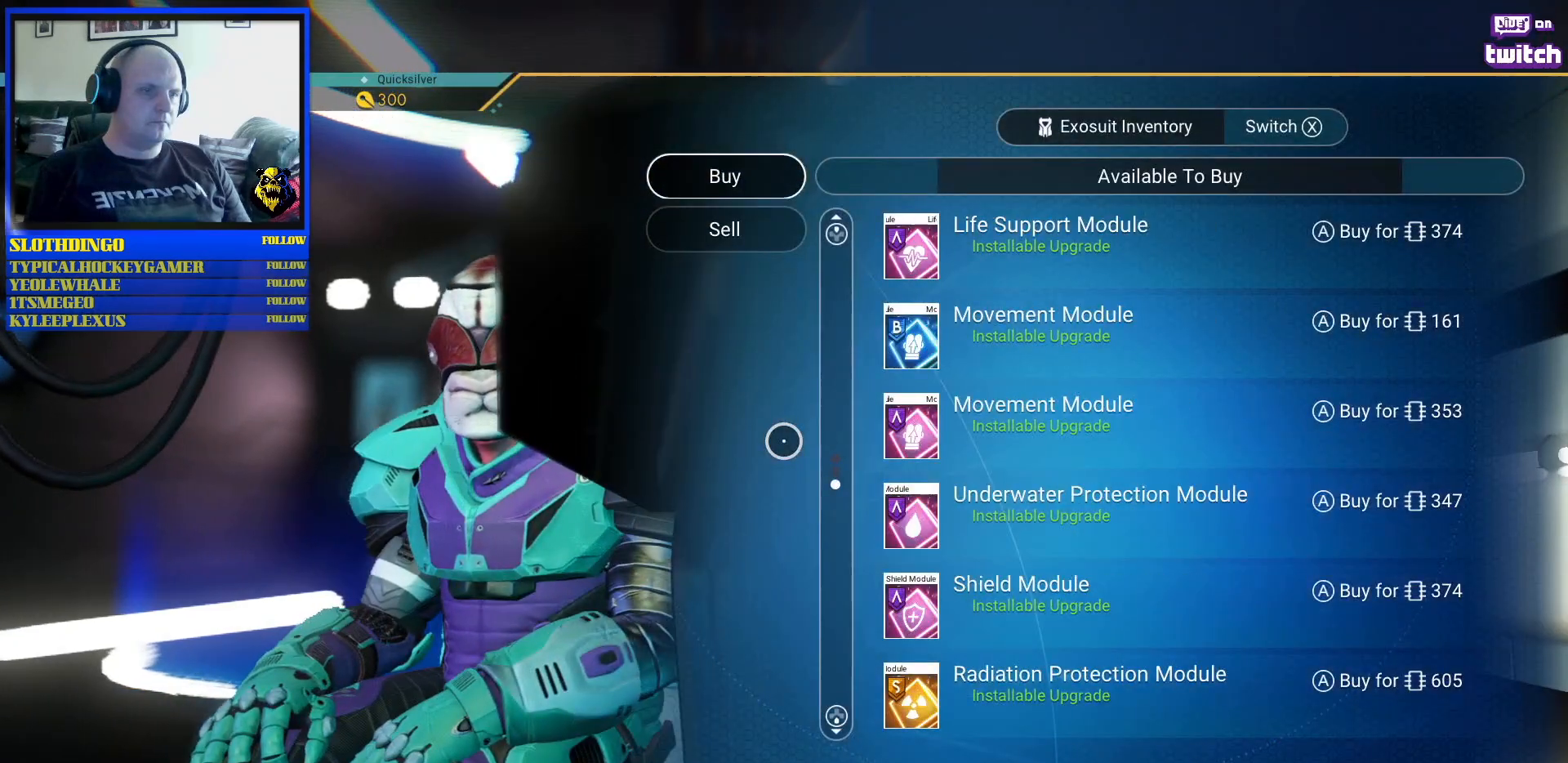
{"buttons": [], "left_stick": "center", "right_stick": "center", "events": [[17, "DPAD_DOWN", "up"]]}
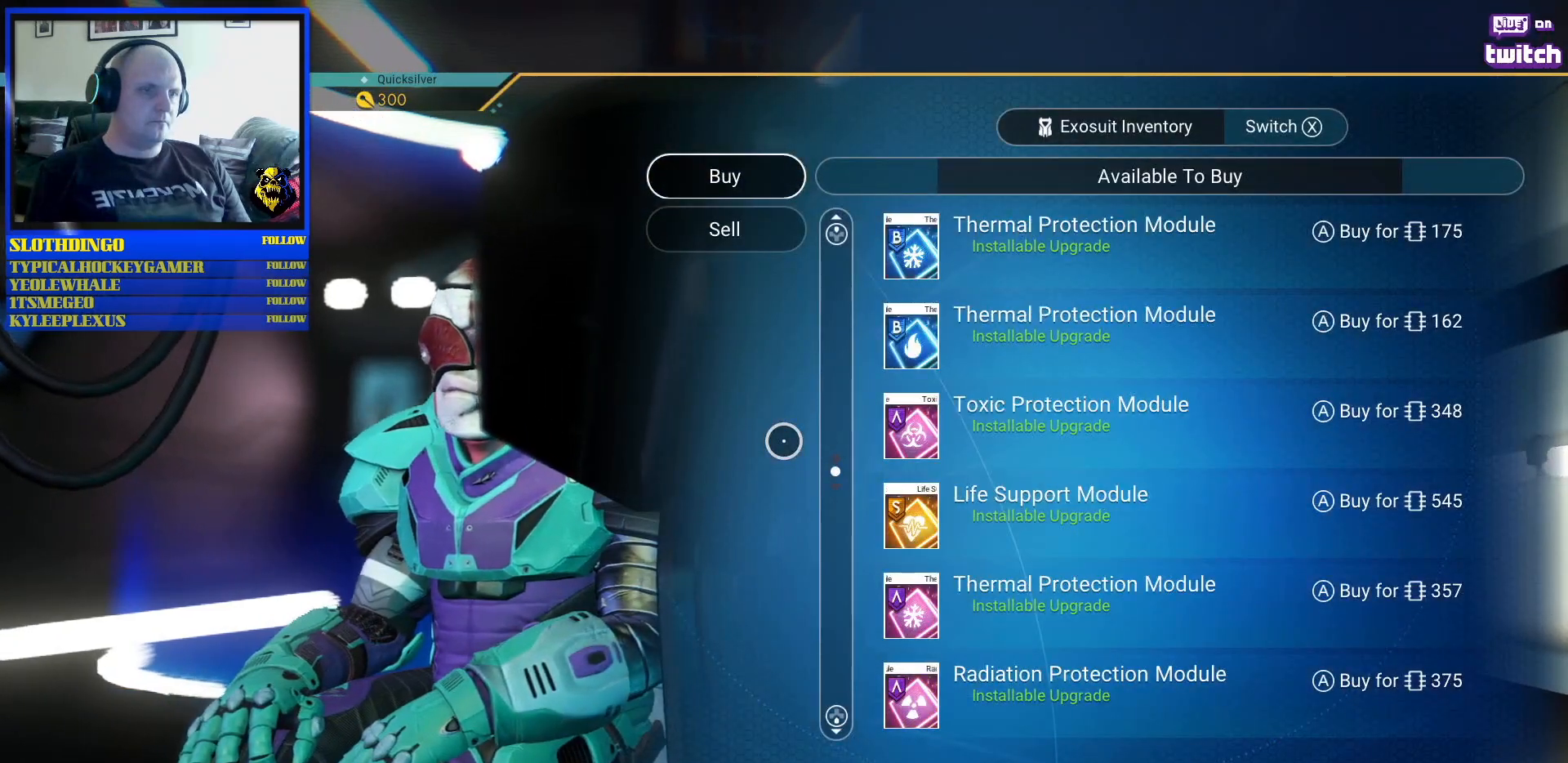
{"buttons": [], "left_stick": "down-right", "right_stick": "center", "events": [[450, "left_stick", "down-right"]]}
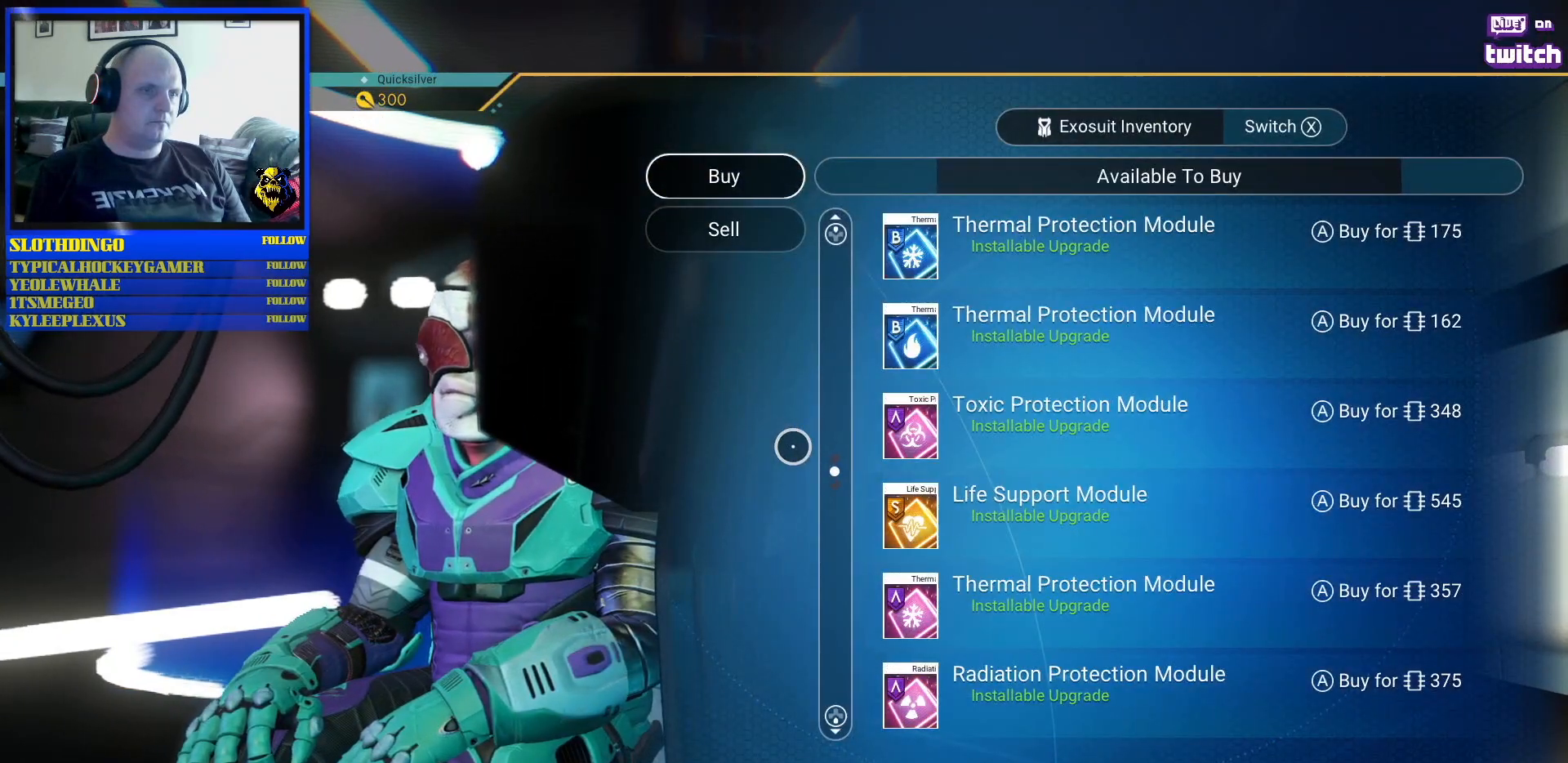
{"buttons": [], "left_stick": "center", "right_stick": "center", "events": [[250, "left_stick", "center"]]}
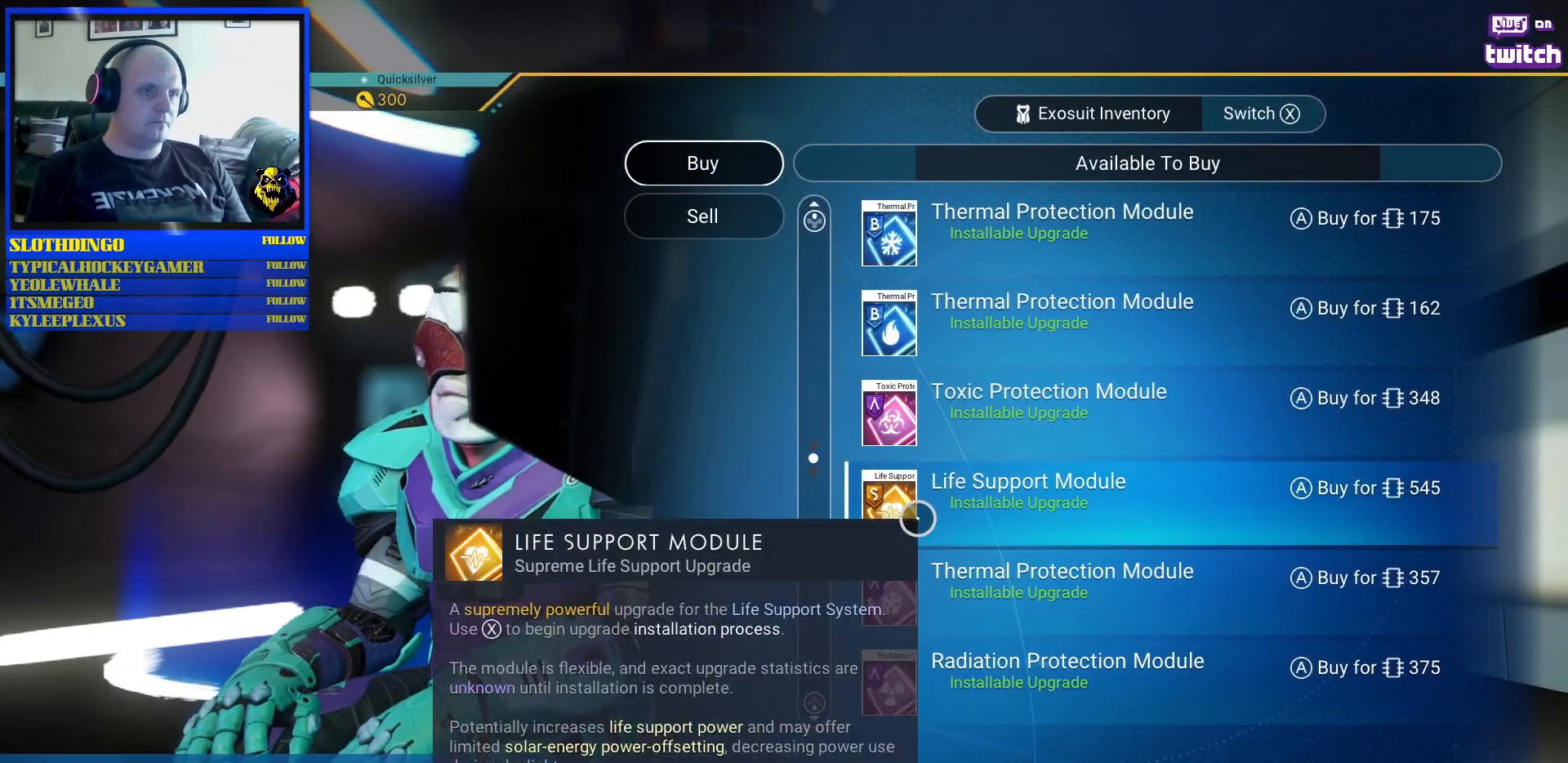
{"buttons": [], "left_stick": "center", "right_stick": "center", "events": []}
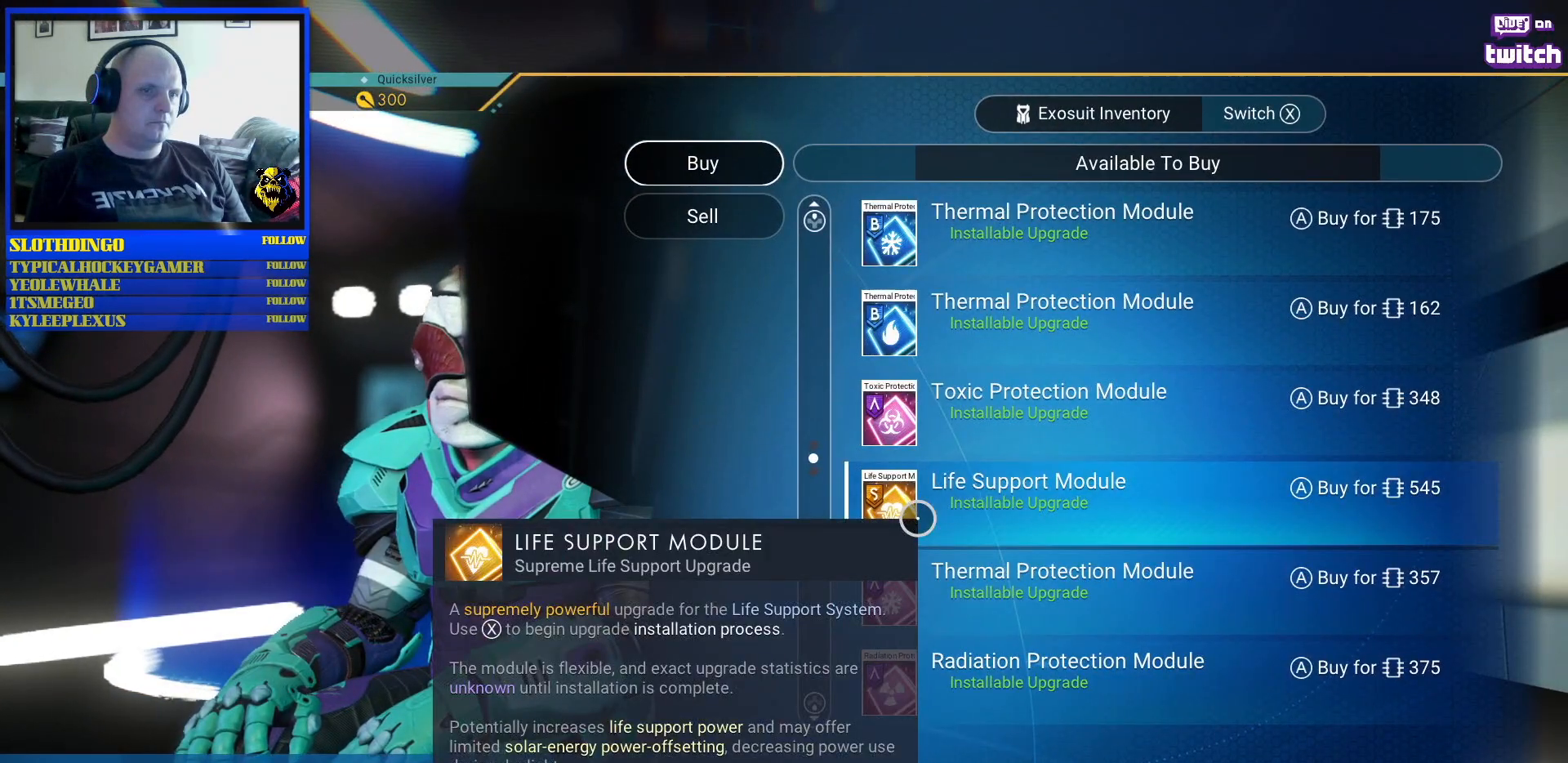
{"buttons": [], "left_stick": "center", "right_stick": "center", "events": []}
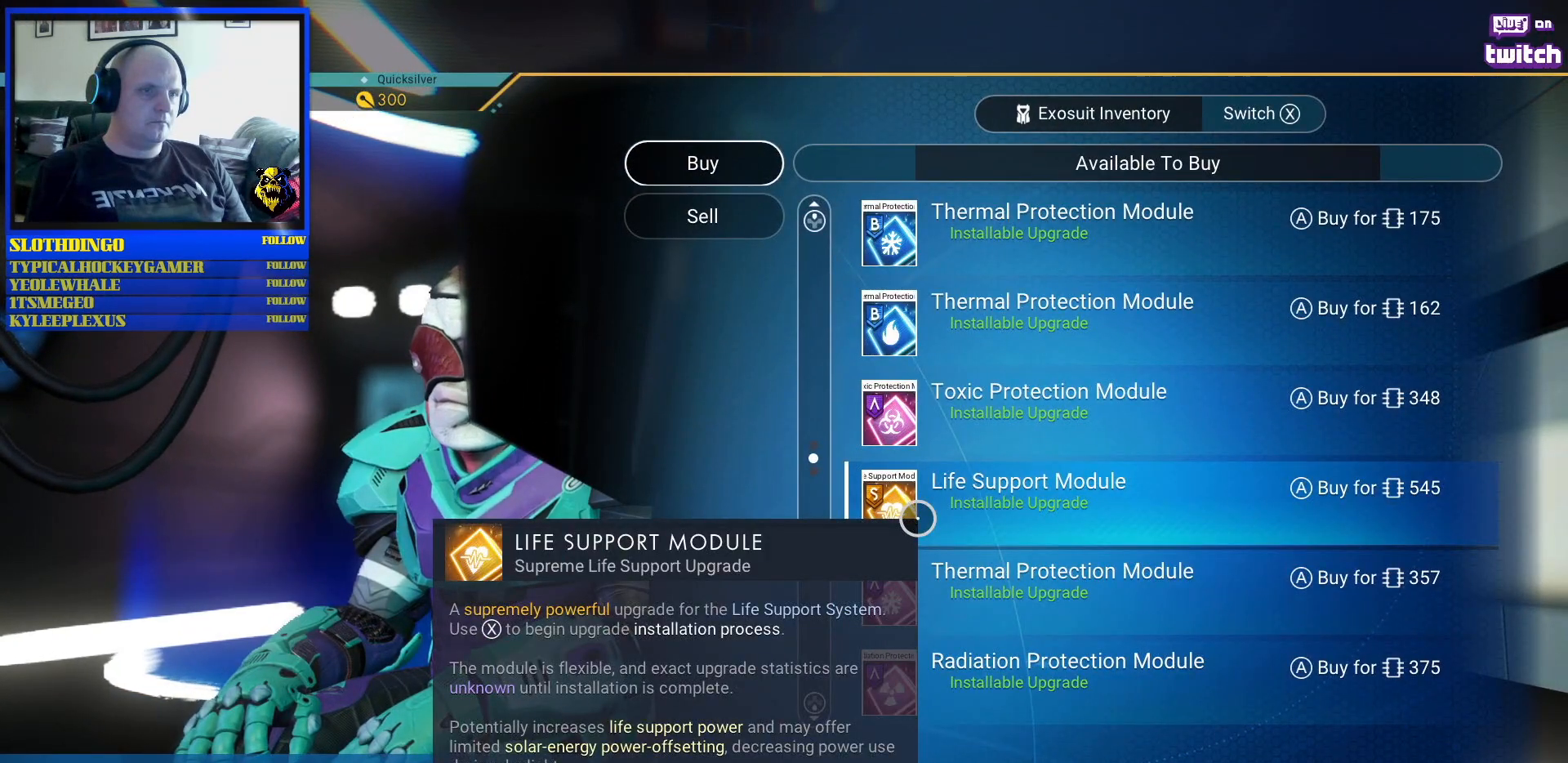
{"buttons": [], "left_stick": "center", "right_stick": "center", "events": [[33, "A", "down"], [333, "A", "up"]]}
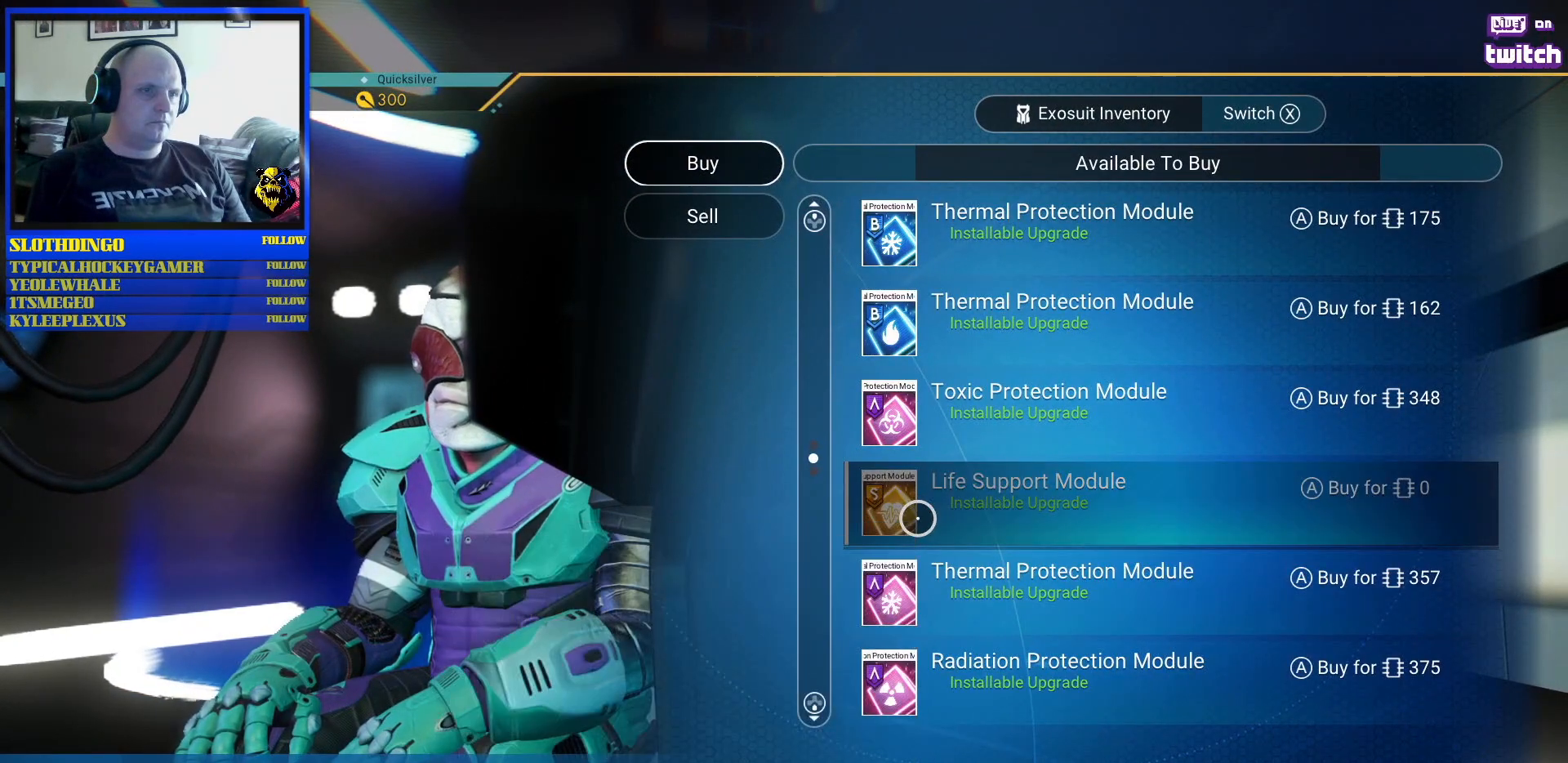
{"buttons": [], "left_stick": "center", "right_stick": "center", "events": [[17, "left_stick", "left"], [133, "left_stick", "center"]]}
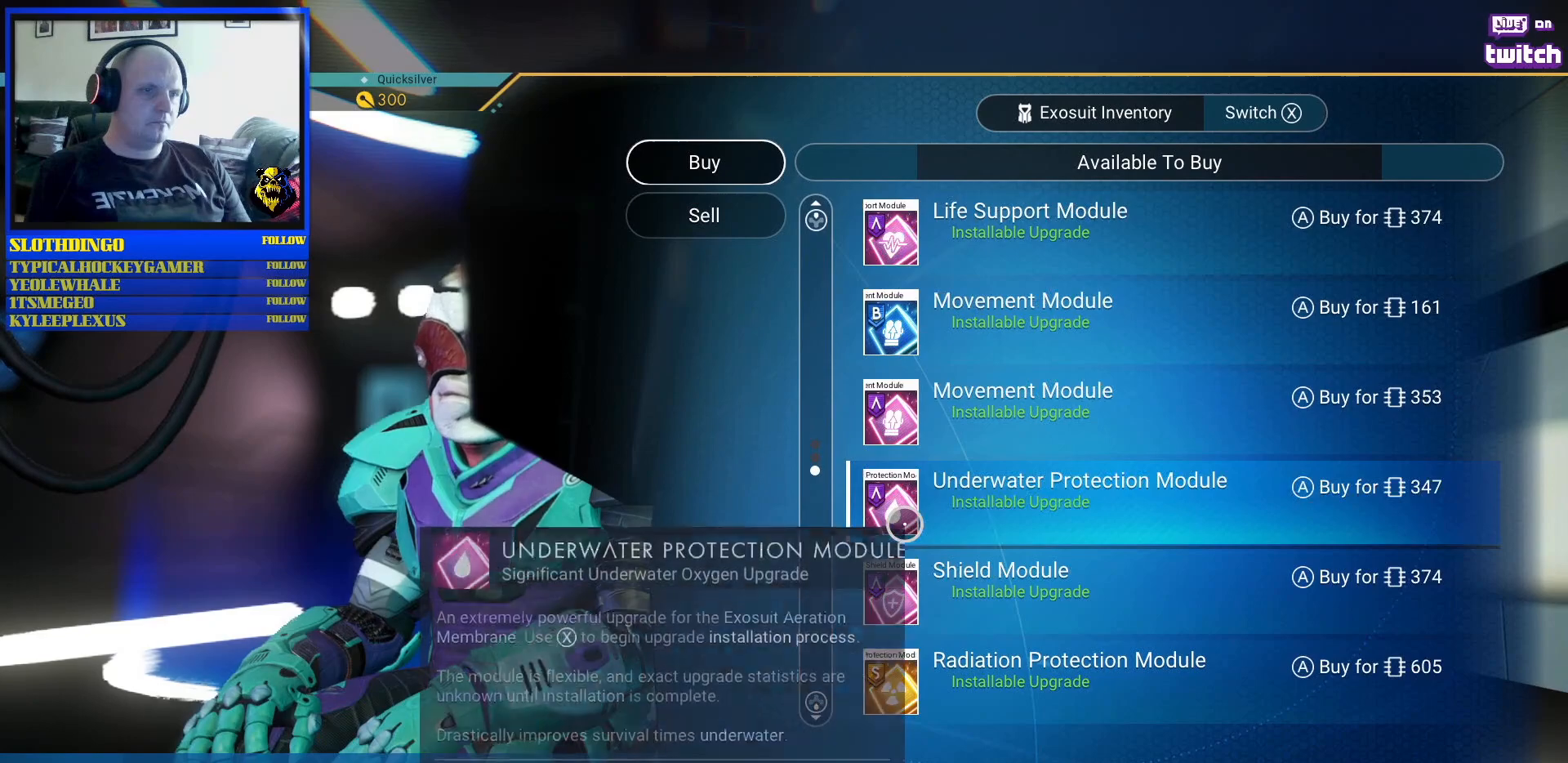
{"buttons": [], "left_stick": "center", "right_stick": "center", "events": []}
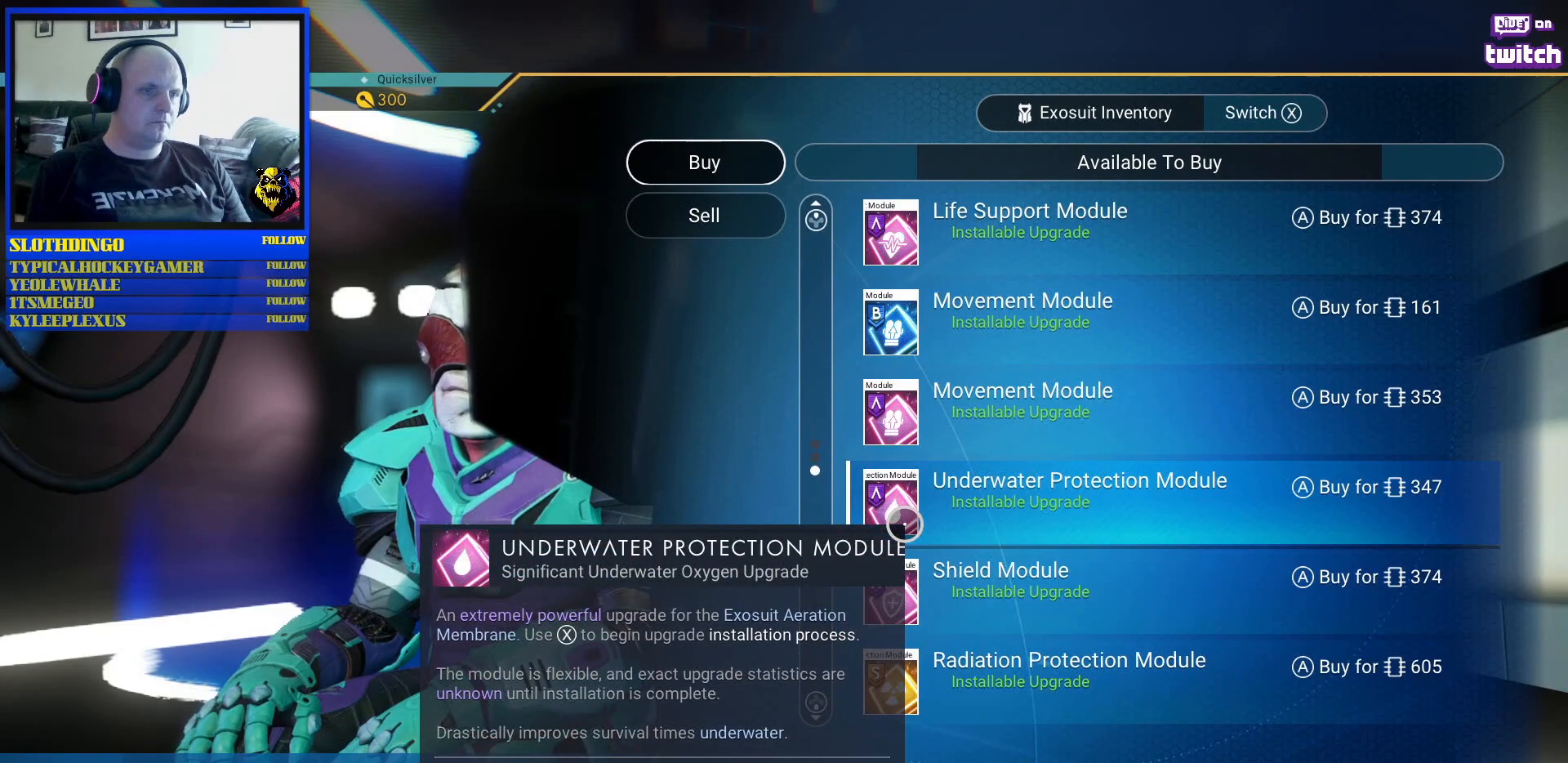
{"buttons": [], "left_stick": "center", "right_stick": "center", "events": [[217, "left_stick", "up-left"], [367, "left_stick", "center"]]}
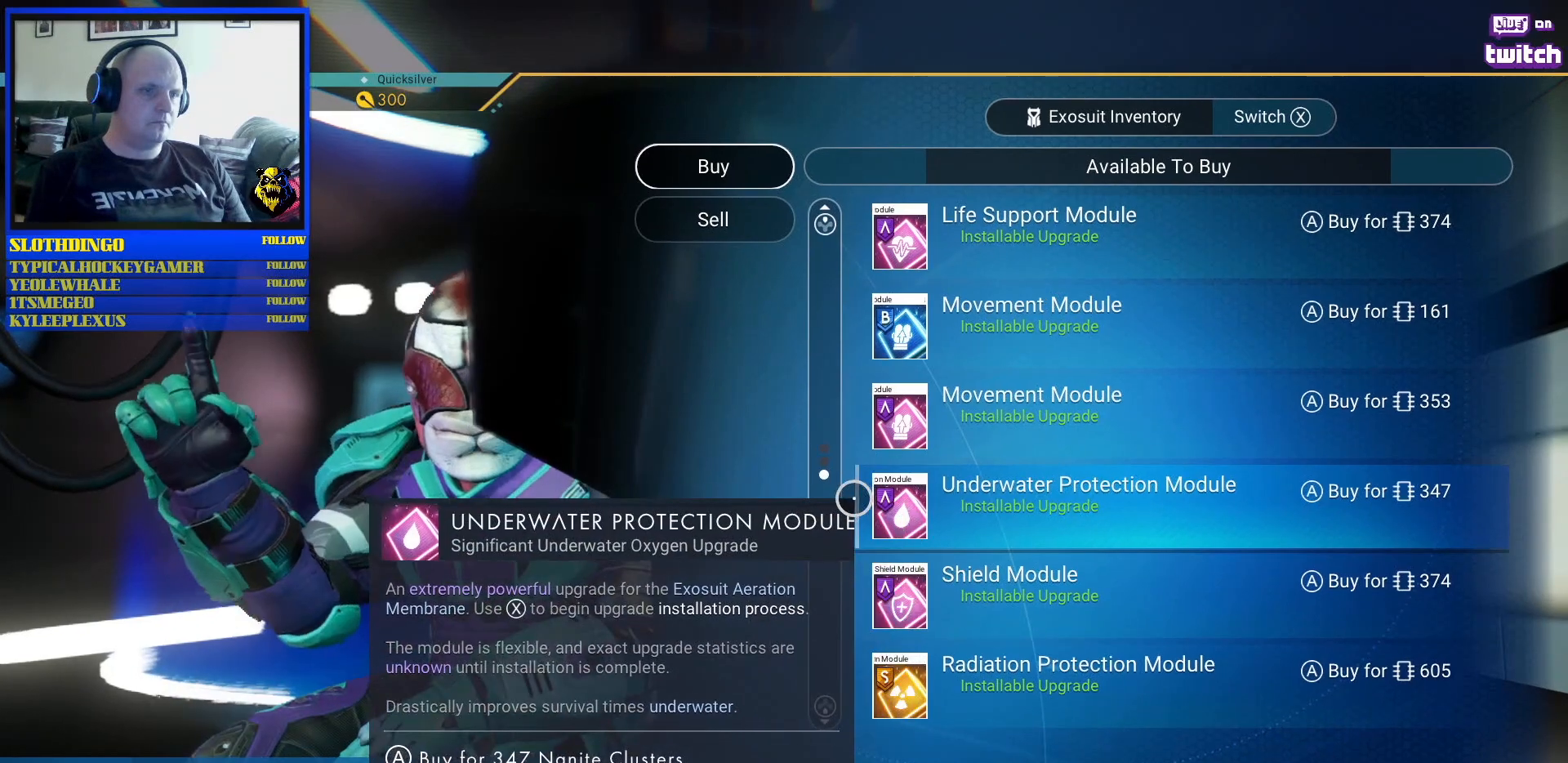
{"buttons": ["B"], "left_stick": "center", "right_stick": "center", "events": [[433, "B", "down"]]}
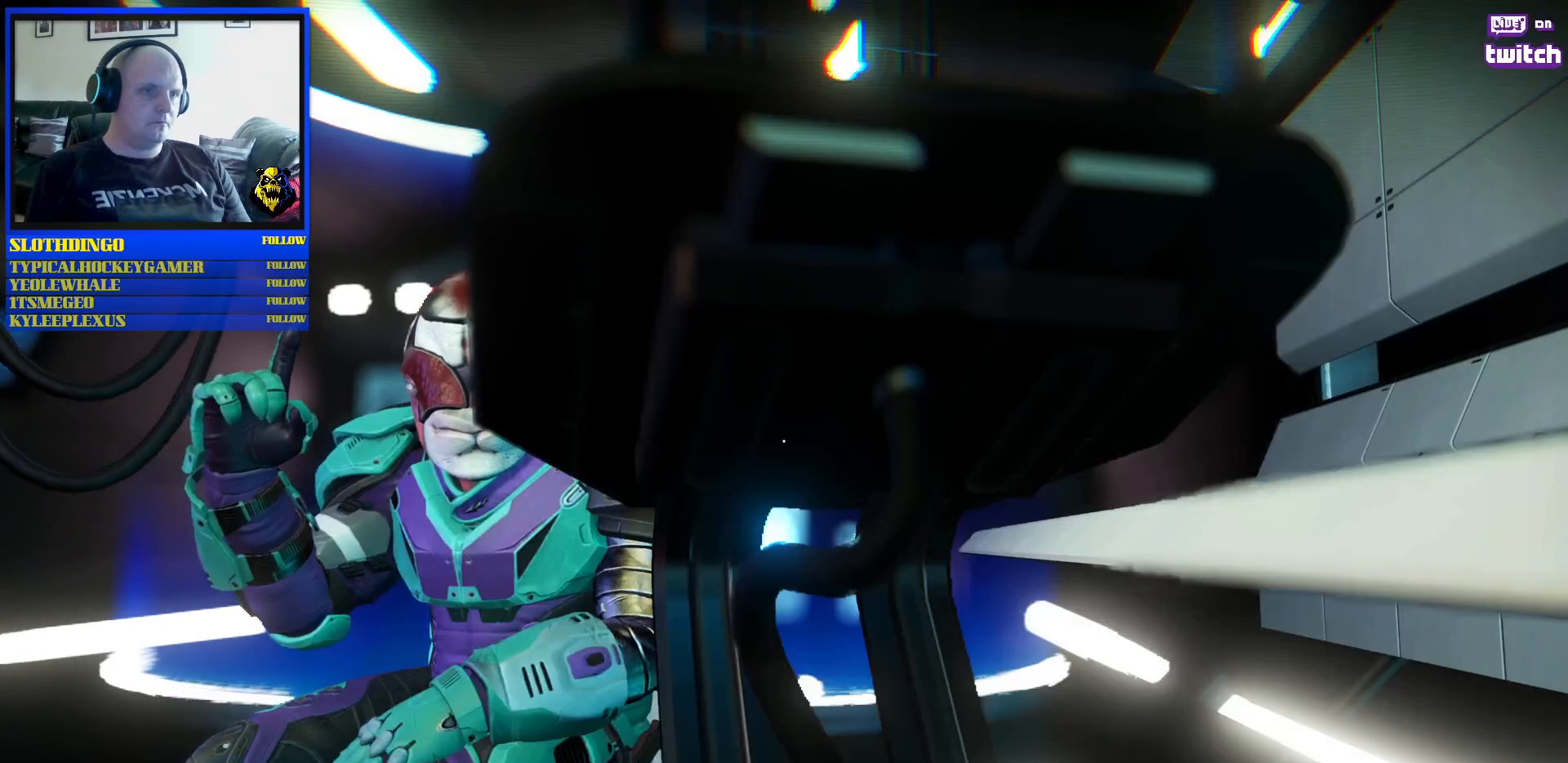
{"buttons": [], "left_stick": "center", "right_stick": "center", "events": [[17, "B", "up"]]}
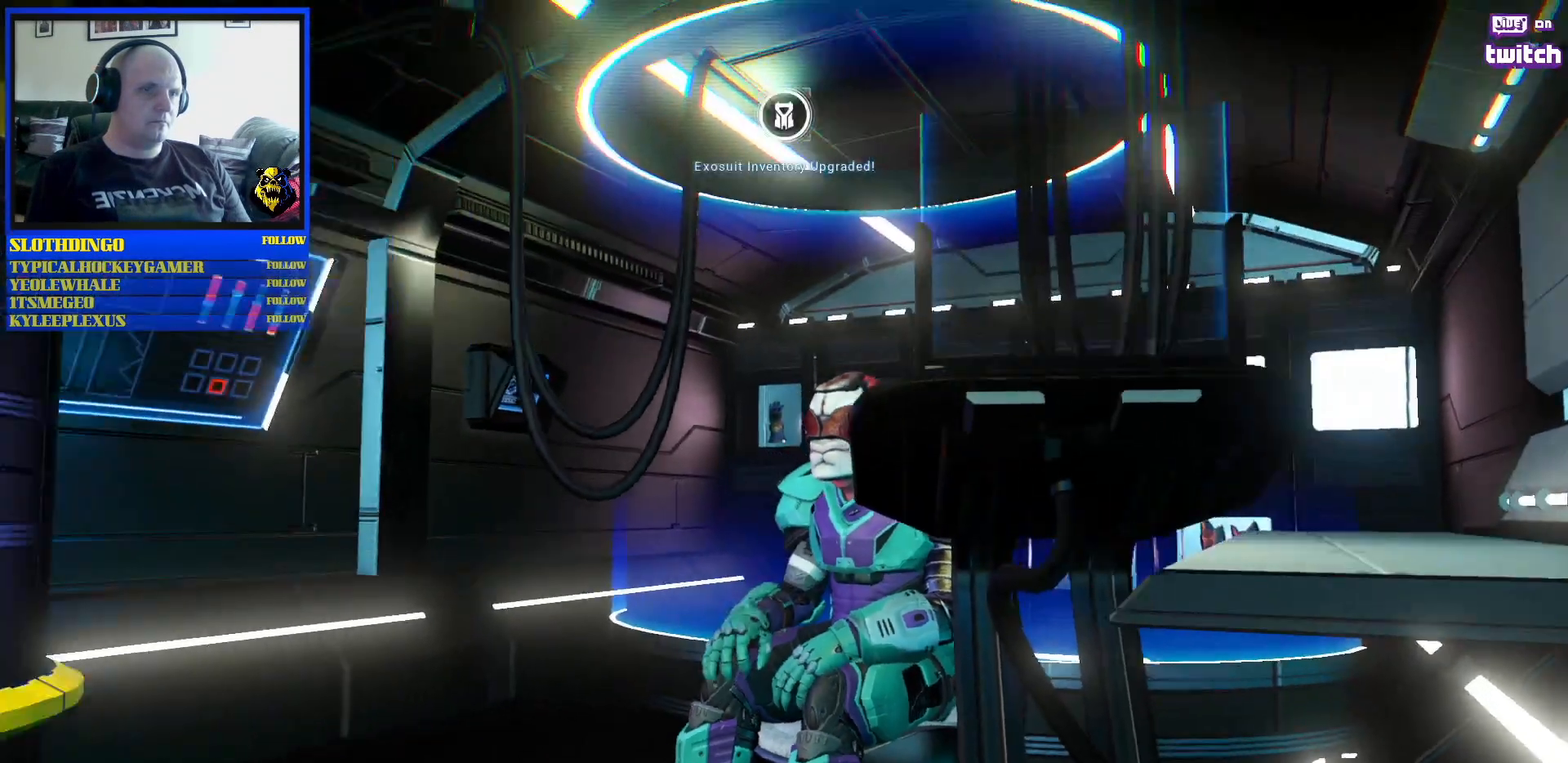
{"buttons": [], "left_stick": "center", "right_stick": "center", "events": []}
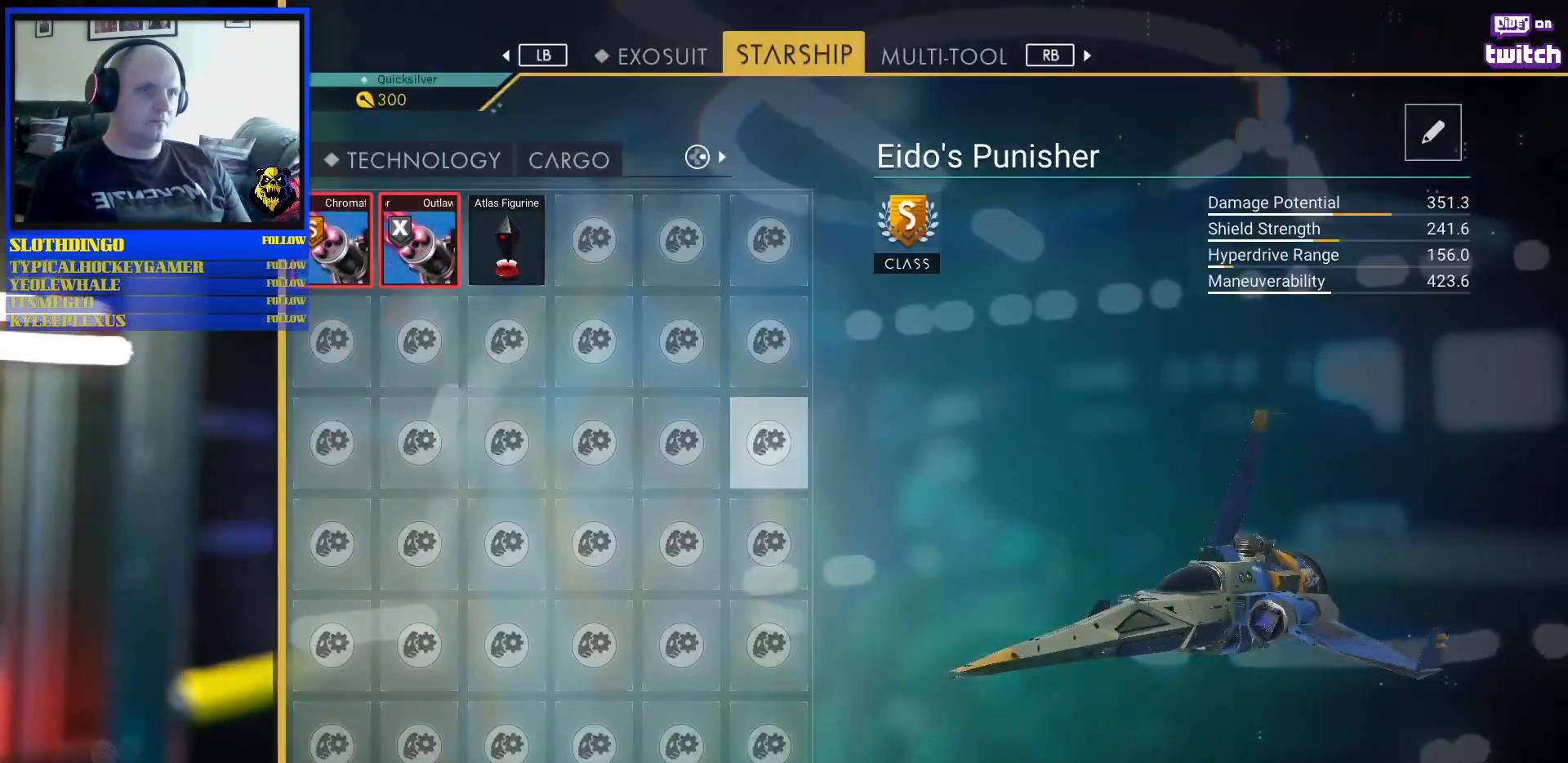
{"buttons": ["L1"], "left_stick": "center", "right_stick": "center", "events": [[467, "L1", "down"]]}
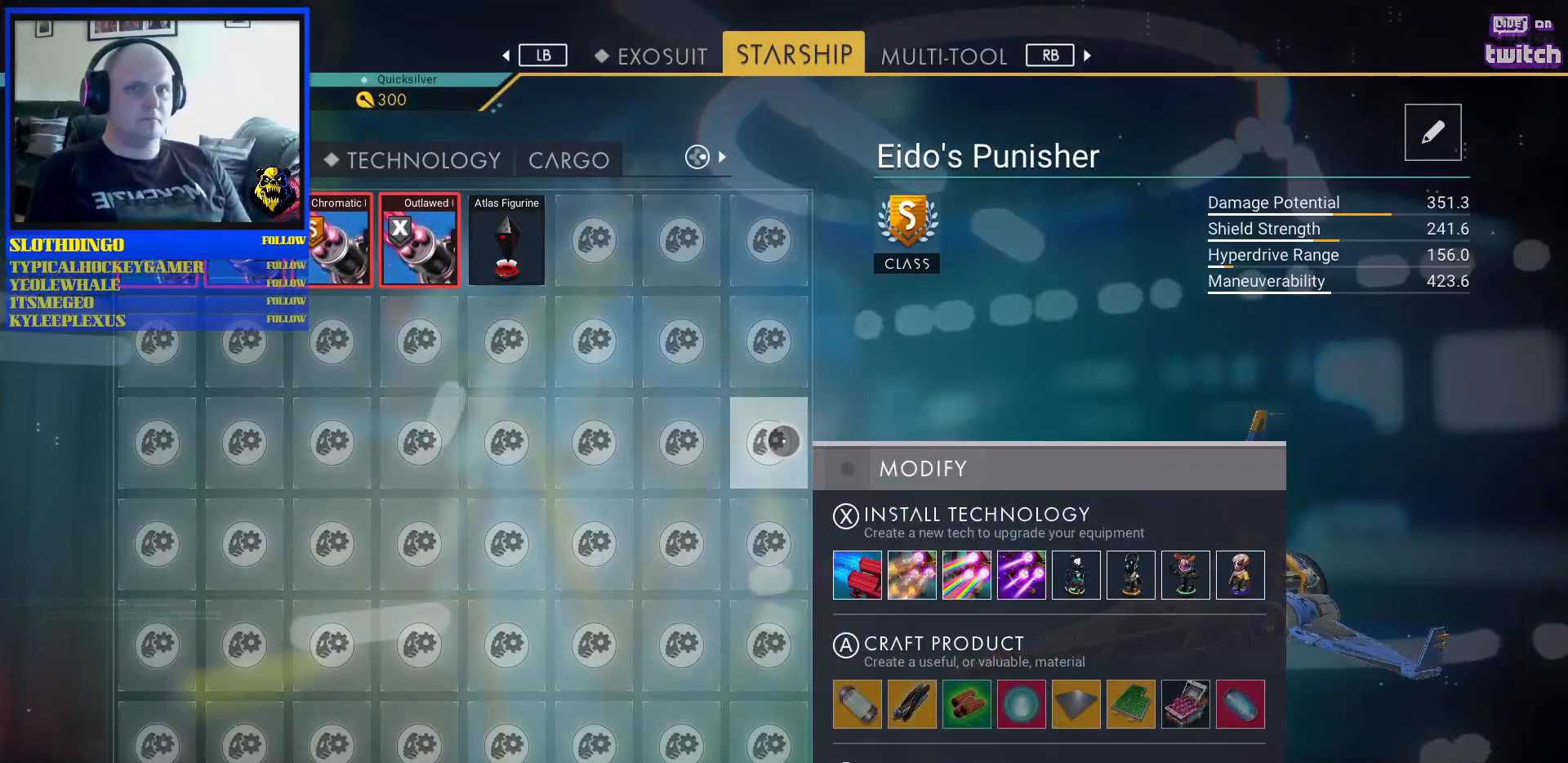
{"buttons": [], "left_stick": "center", "right_stick": "center", "events": [[83, "L1", "up"]]}
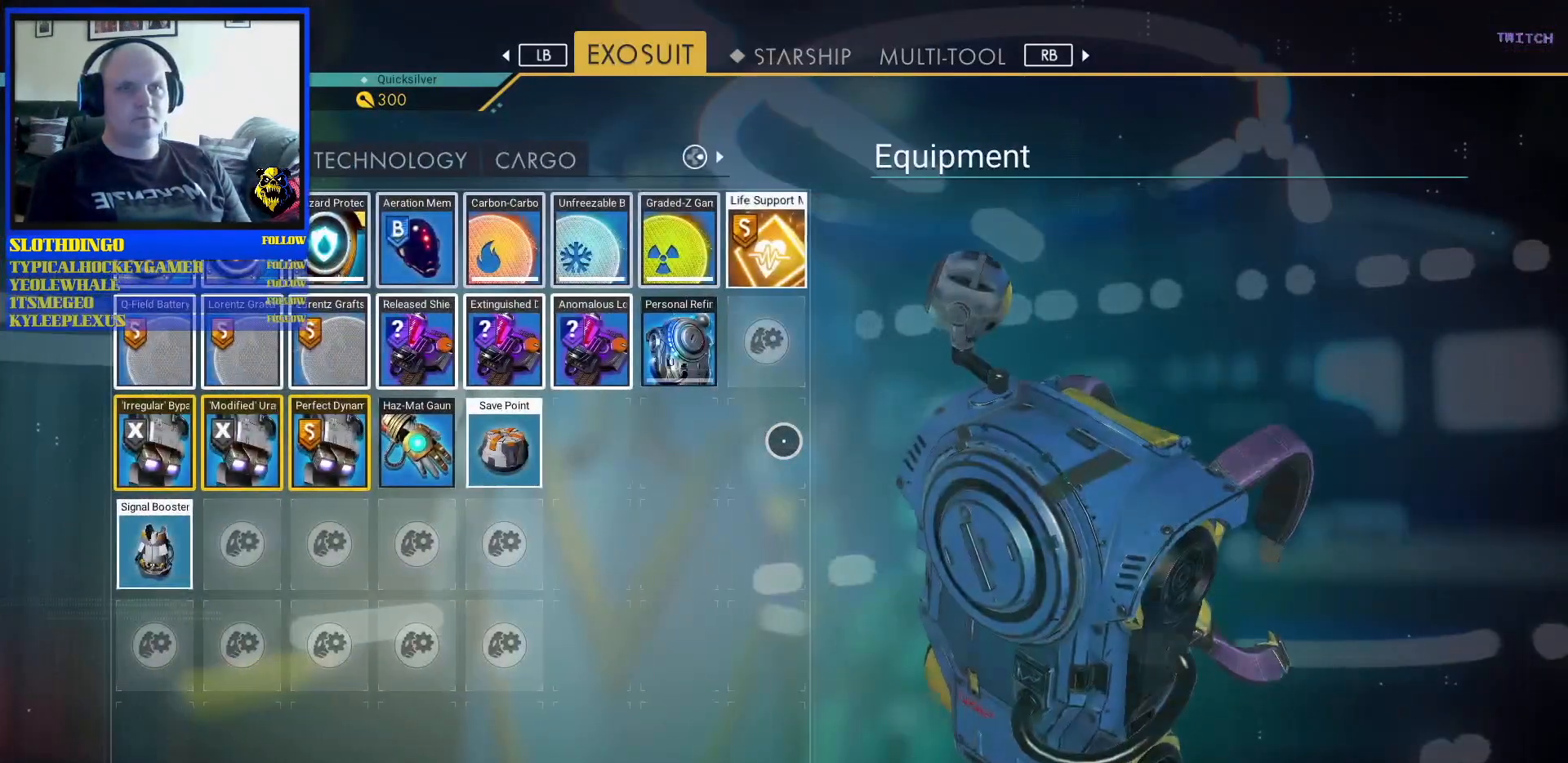
{"buttons": [], "left_stick": "left", "right_stick": "center", "events": [[67, "left_stick", "left"], [117, "left_stick", "down-left"], [467, "left_stick", "left"]]}
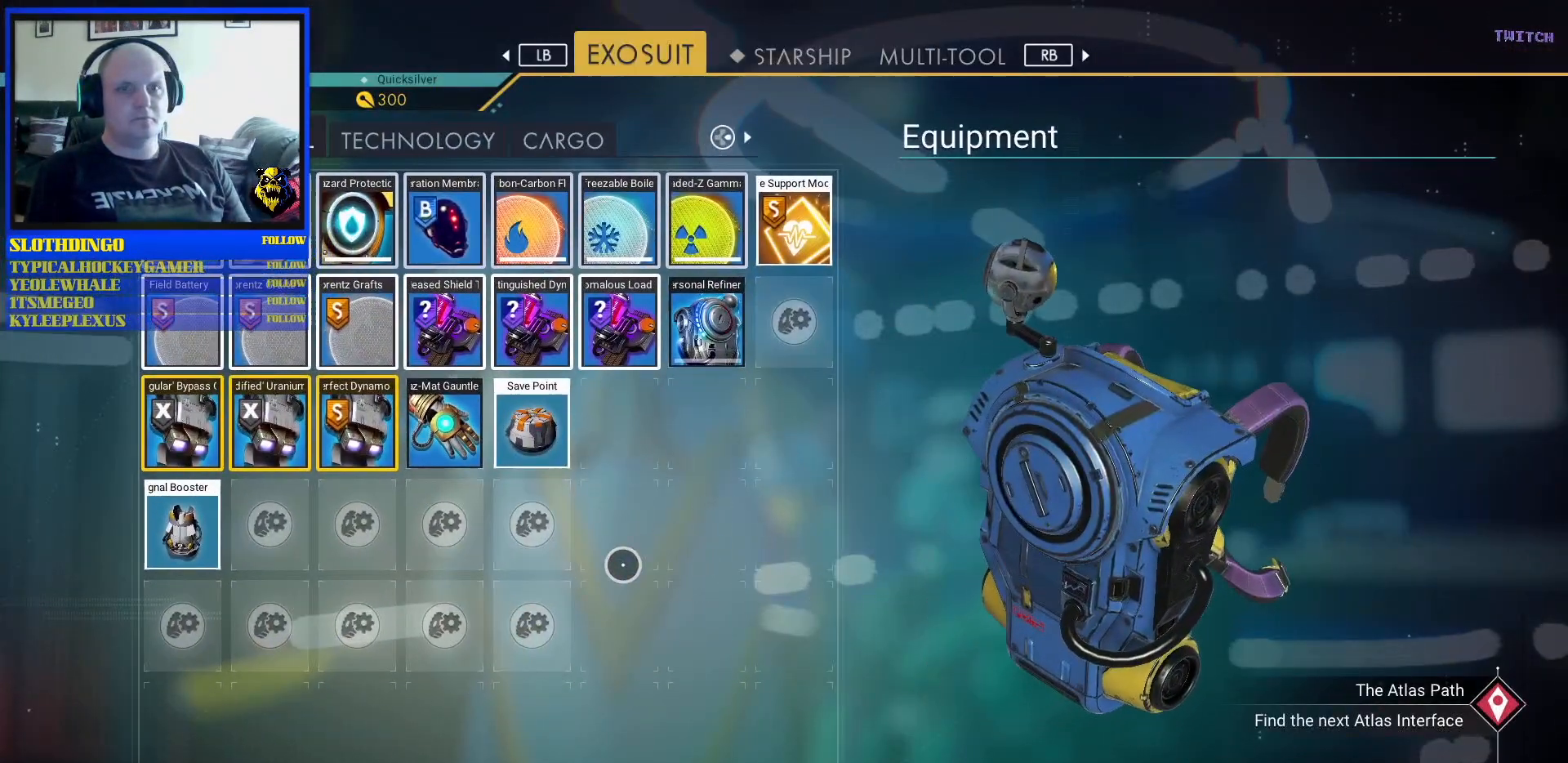
{"buttons": [], "left_stick": "center", "right_stick": "center", "events": [[250, "left_stick", "center"]]}
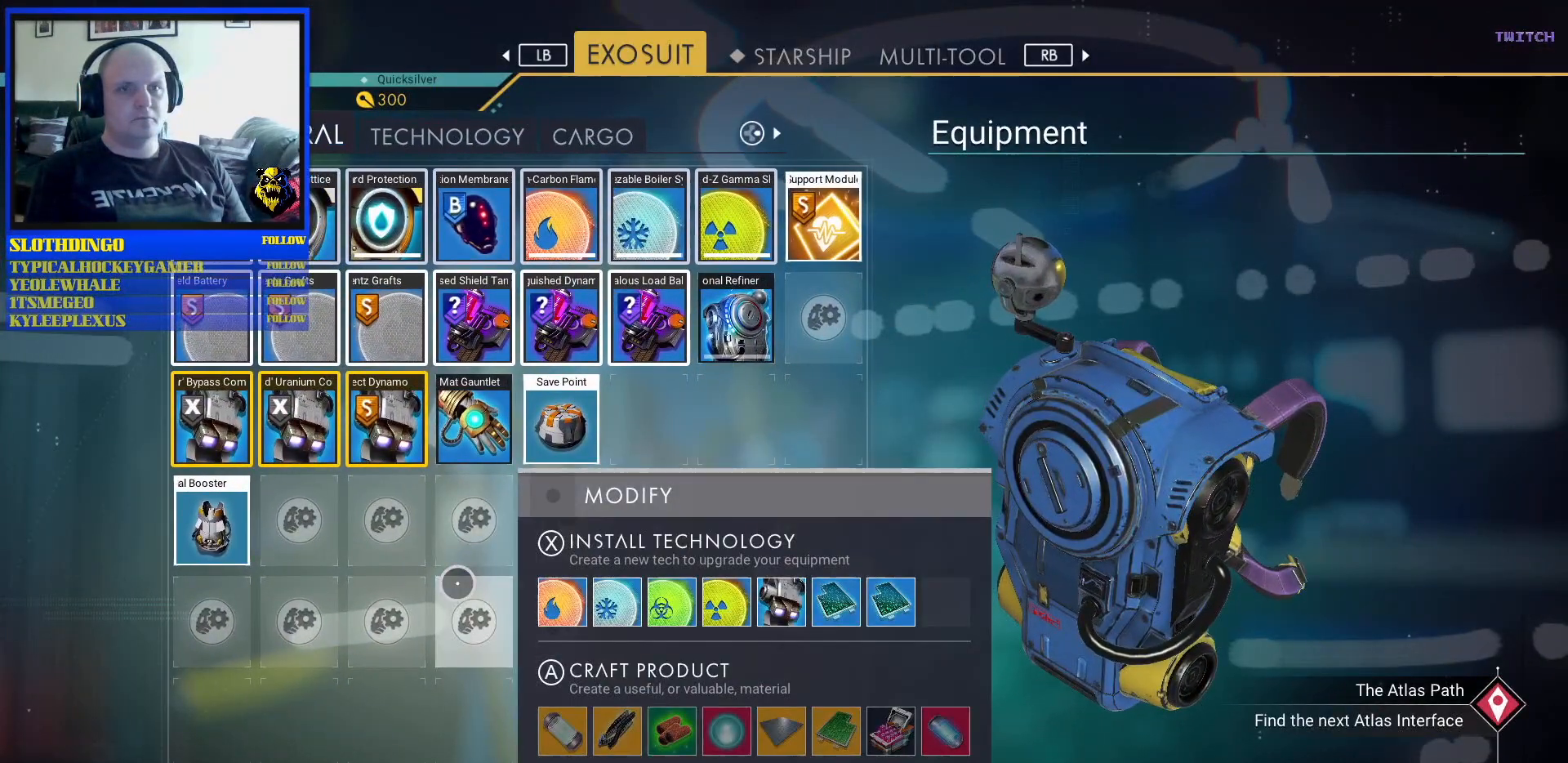
{"buttons": [], "left_stick": "center", "right_stick": "center", "events": []}
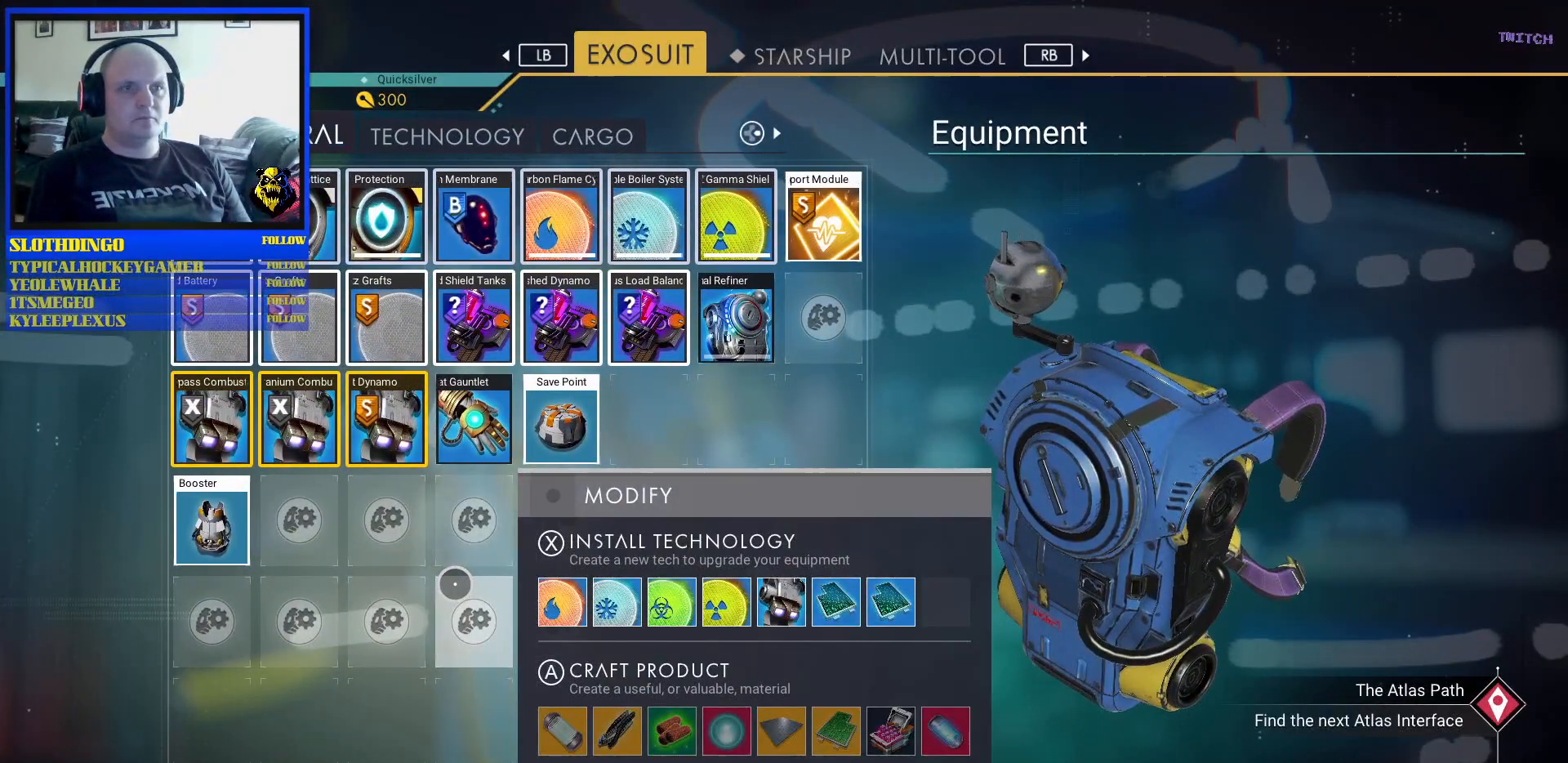
{"buttons": [], "left_stick": "up-right", "right_stick": "center", "events": [[67, "left_stick", "up-right"]]}
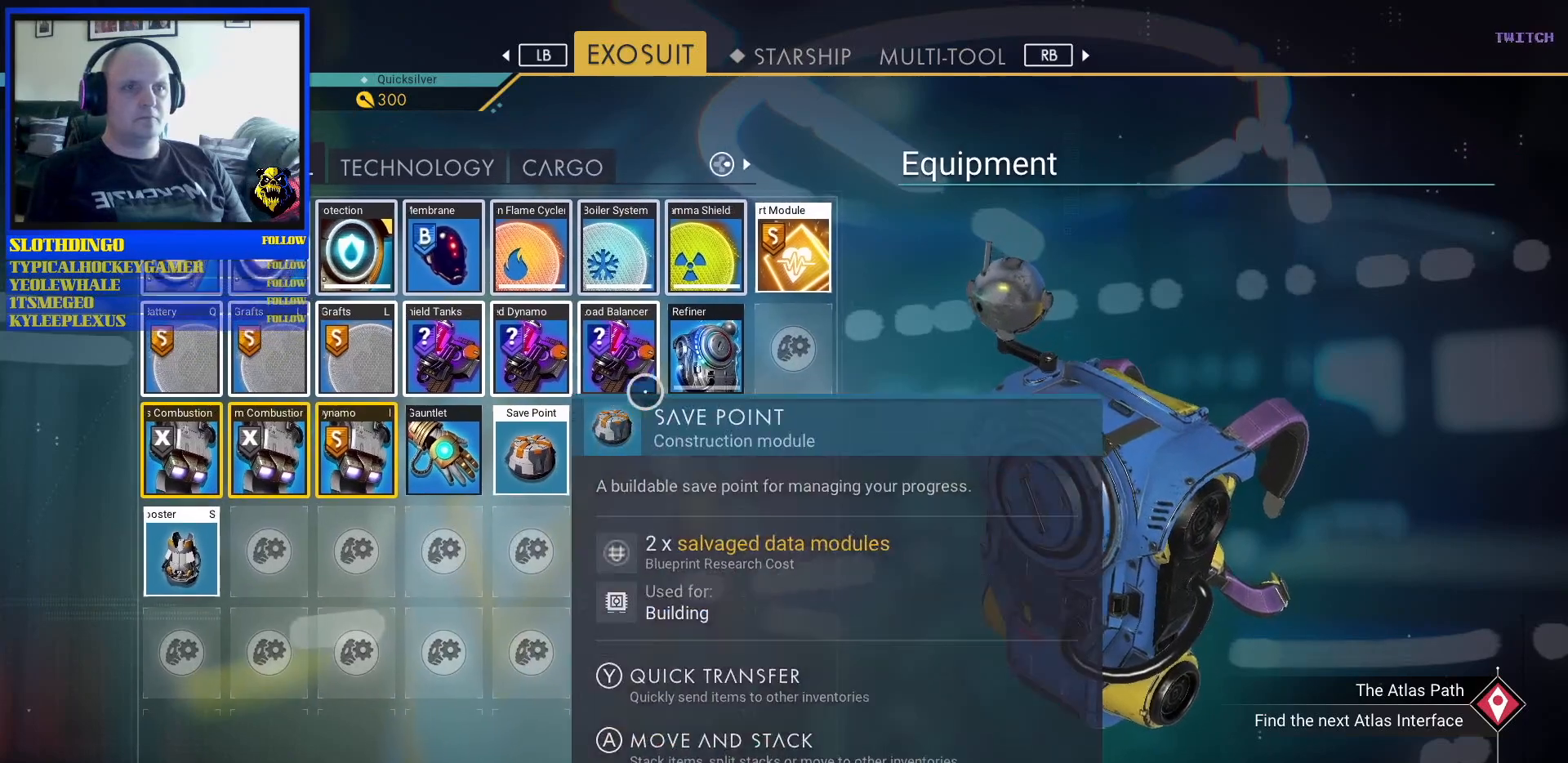
{"buttons": [], "left_stick": "center", "right_stick": "center", "events": [[283, "left_stick", "center"]]}
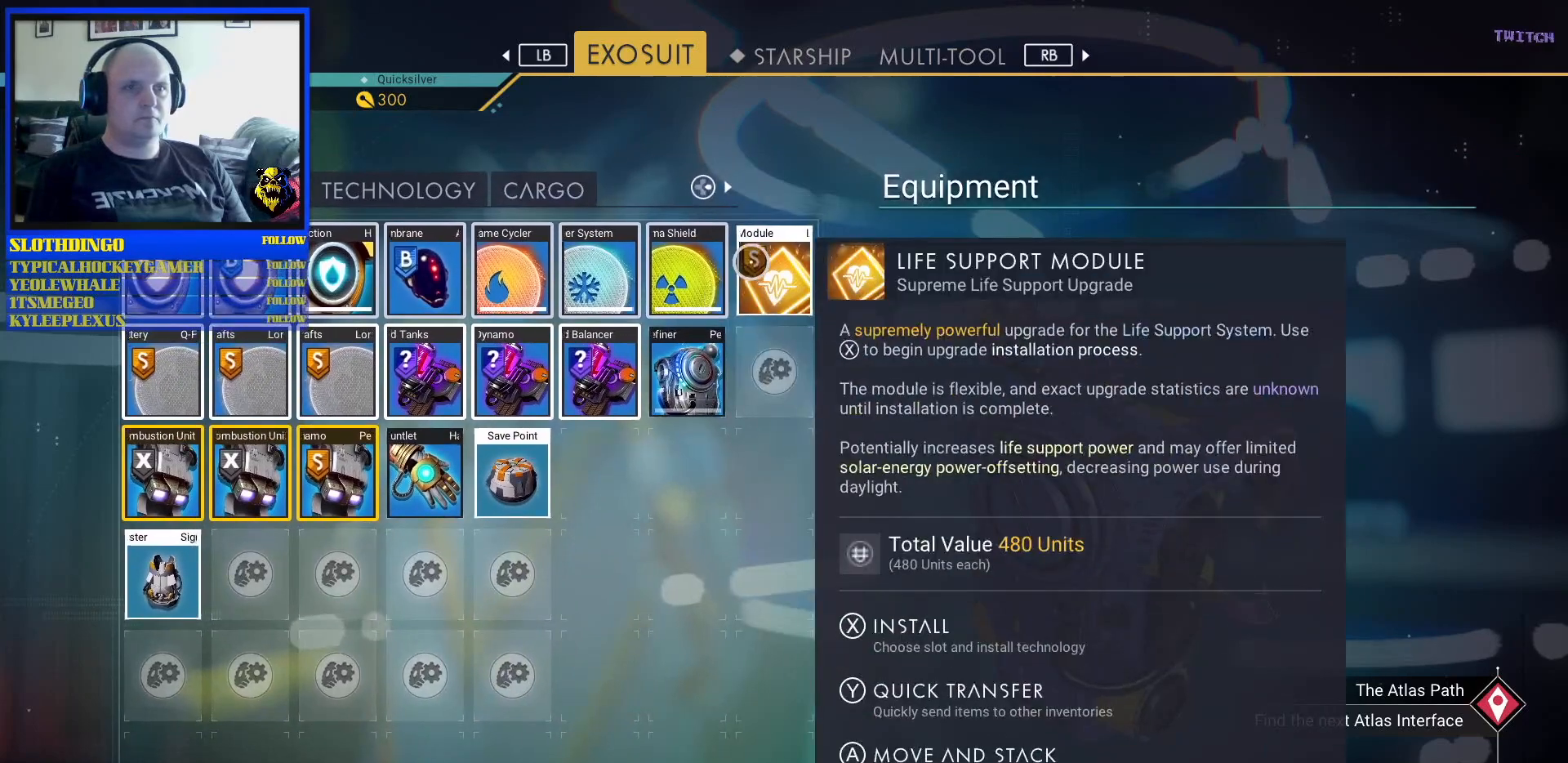
{"buttons": [], "left_stick": "center", "right_stick": "center", "events": [[50, "left_stick", "down-right"], [100, "left_stick", "center"]]}
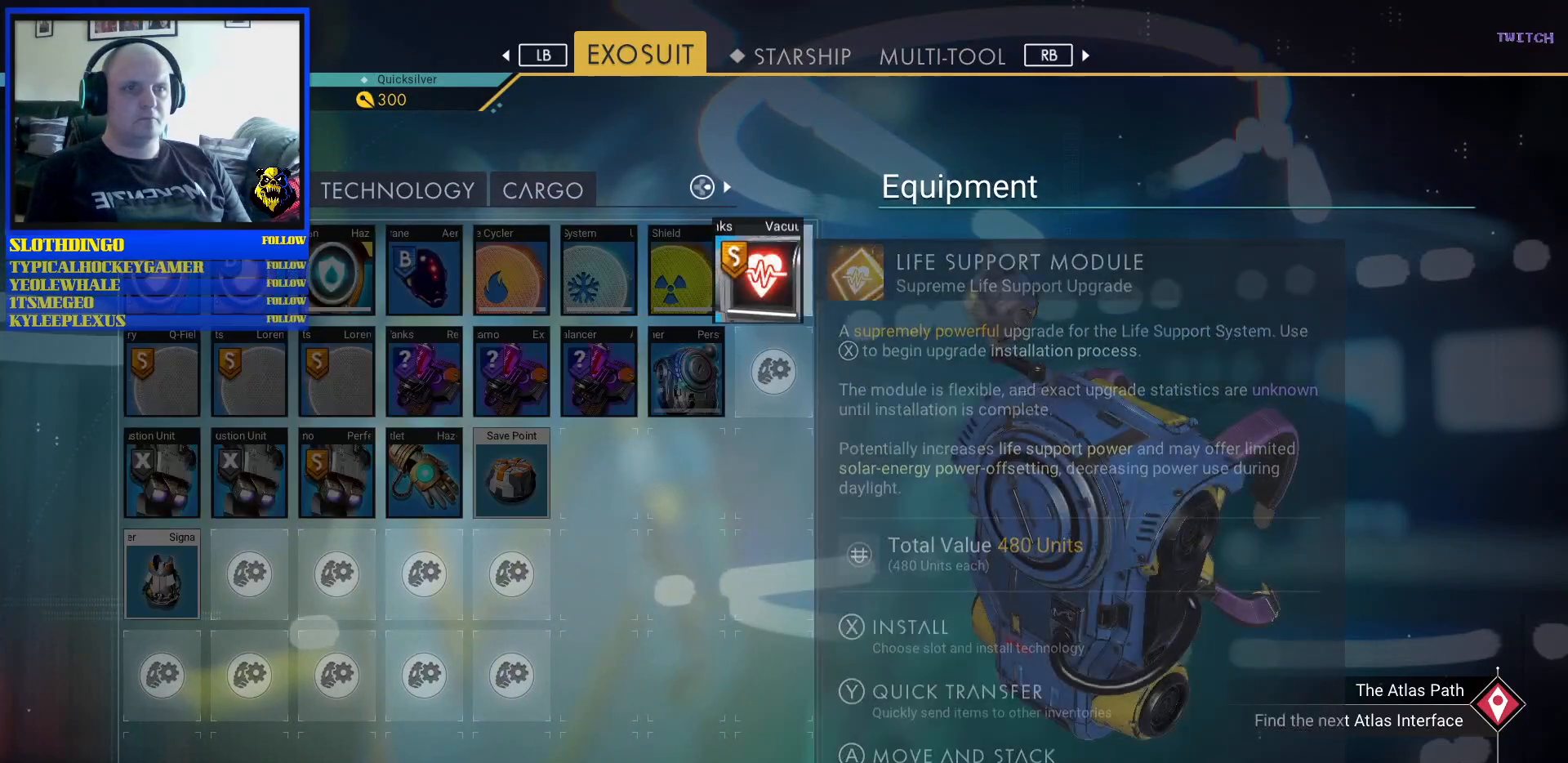
{"buttons": [], "left_stick": "center", "right_stick": "center", "events": []}
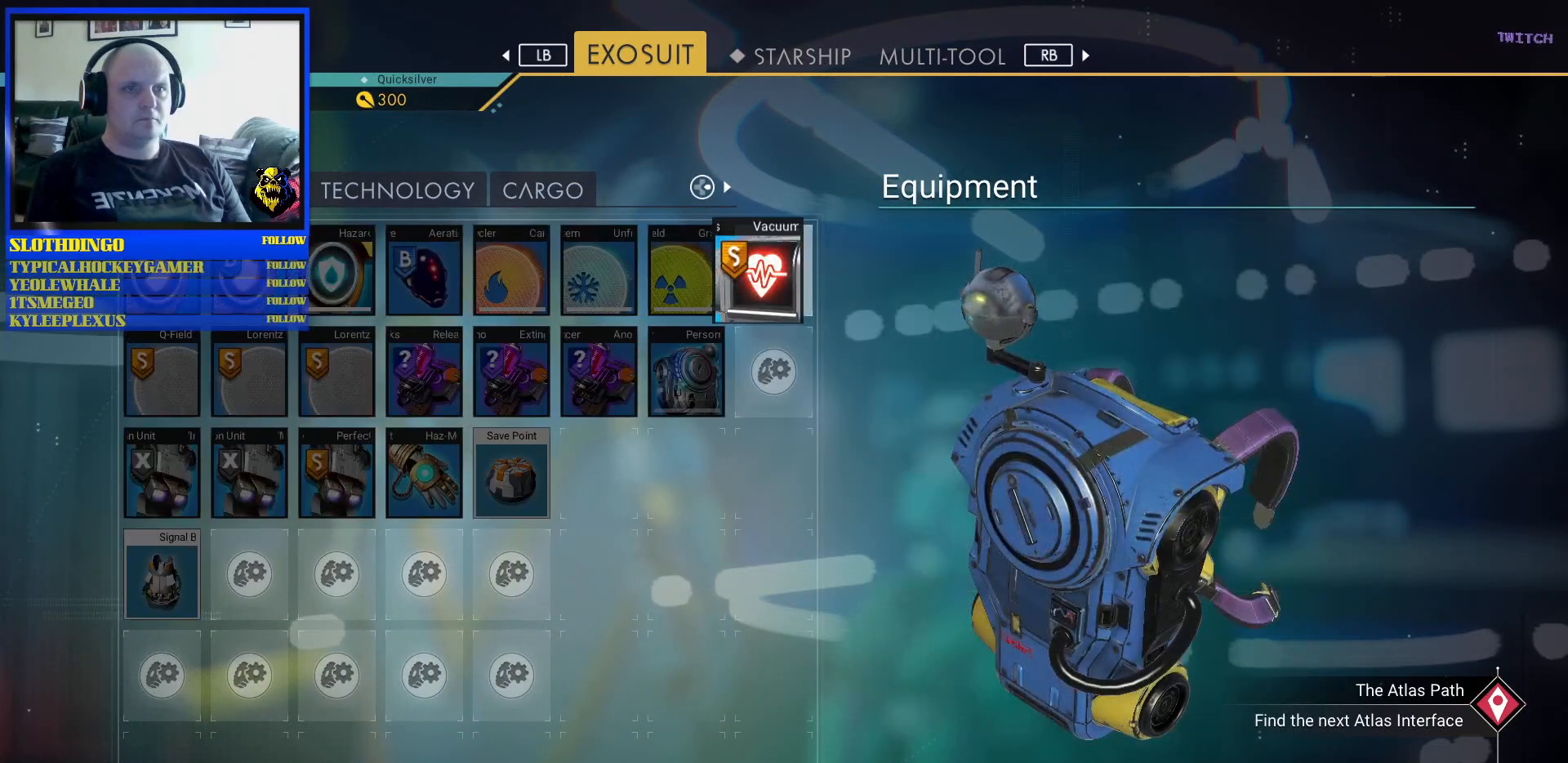
{"buttons": [], "left_stick": "center", "right_stick": "center", "events": []}
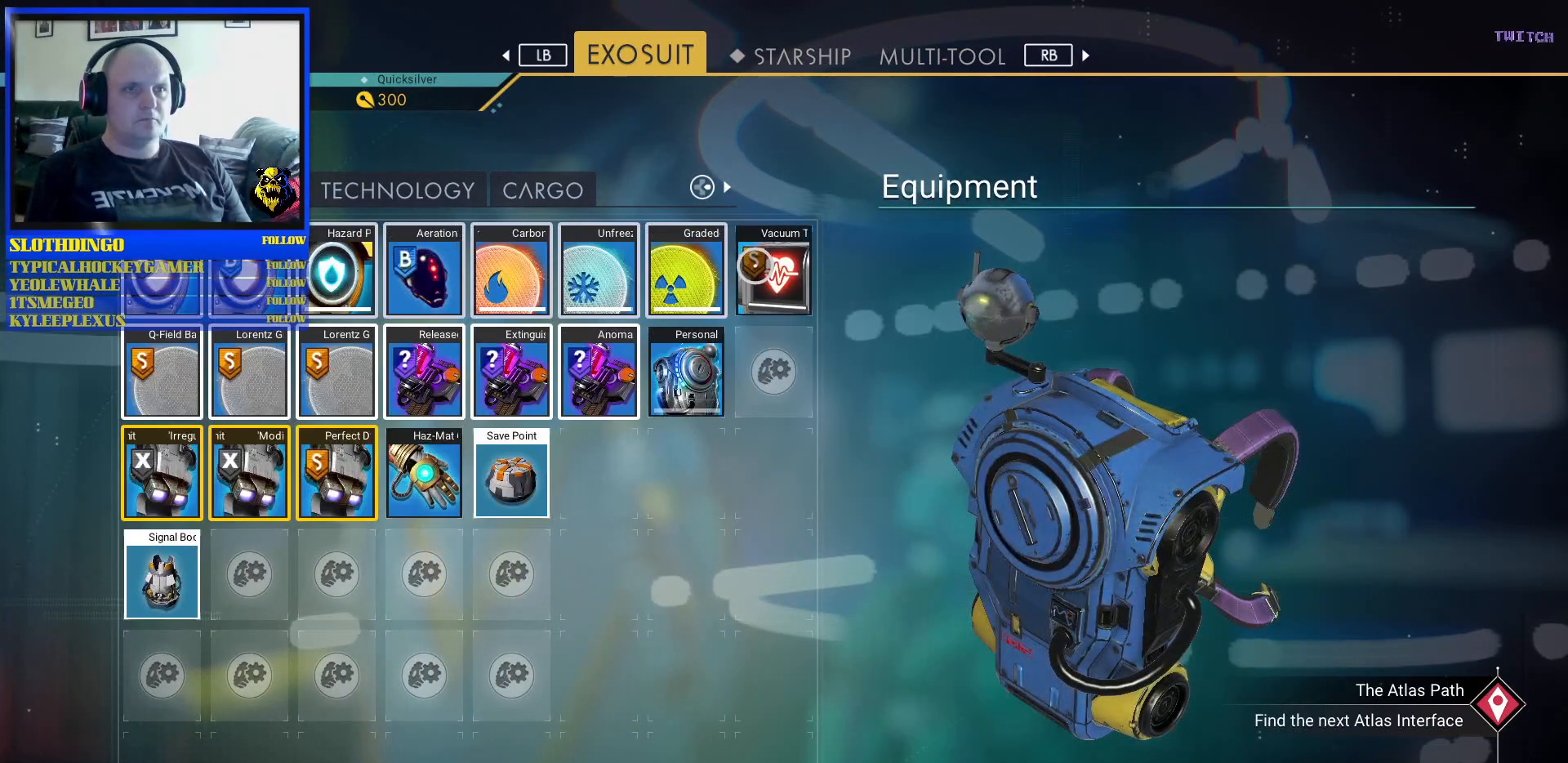
{"buttons": [], "left_stick": "center", "right_stick": "center", "events": []}
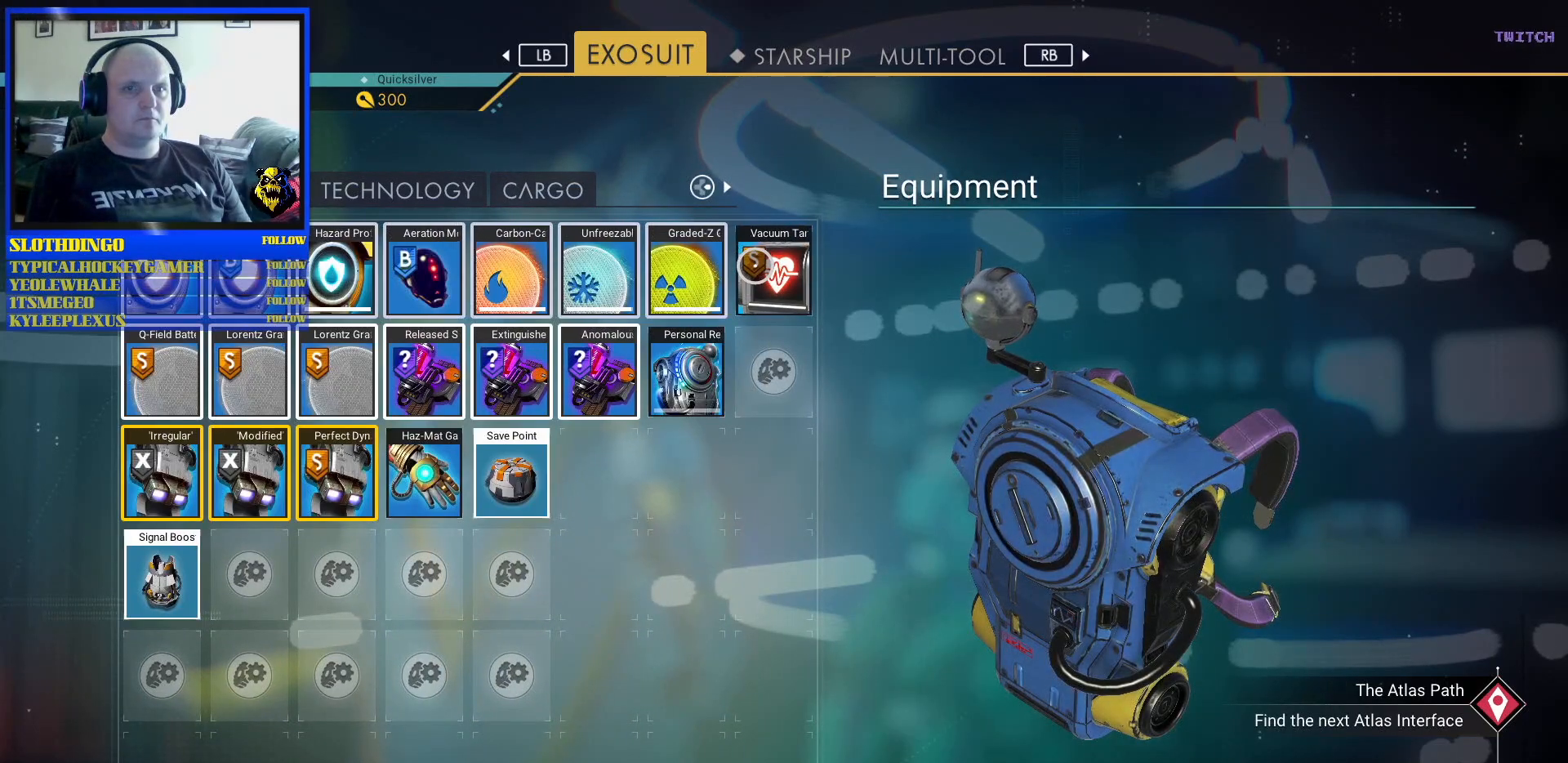
{"buttons": [], "left_stick": "left", "right_stick": "center", "events": [[217, "left_stick", "left"]]}
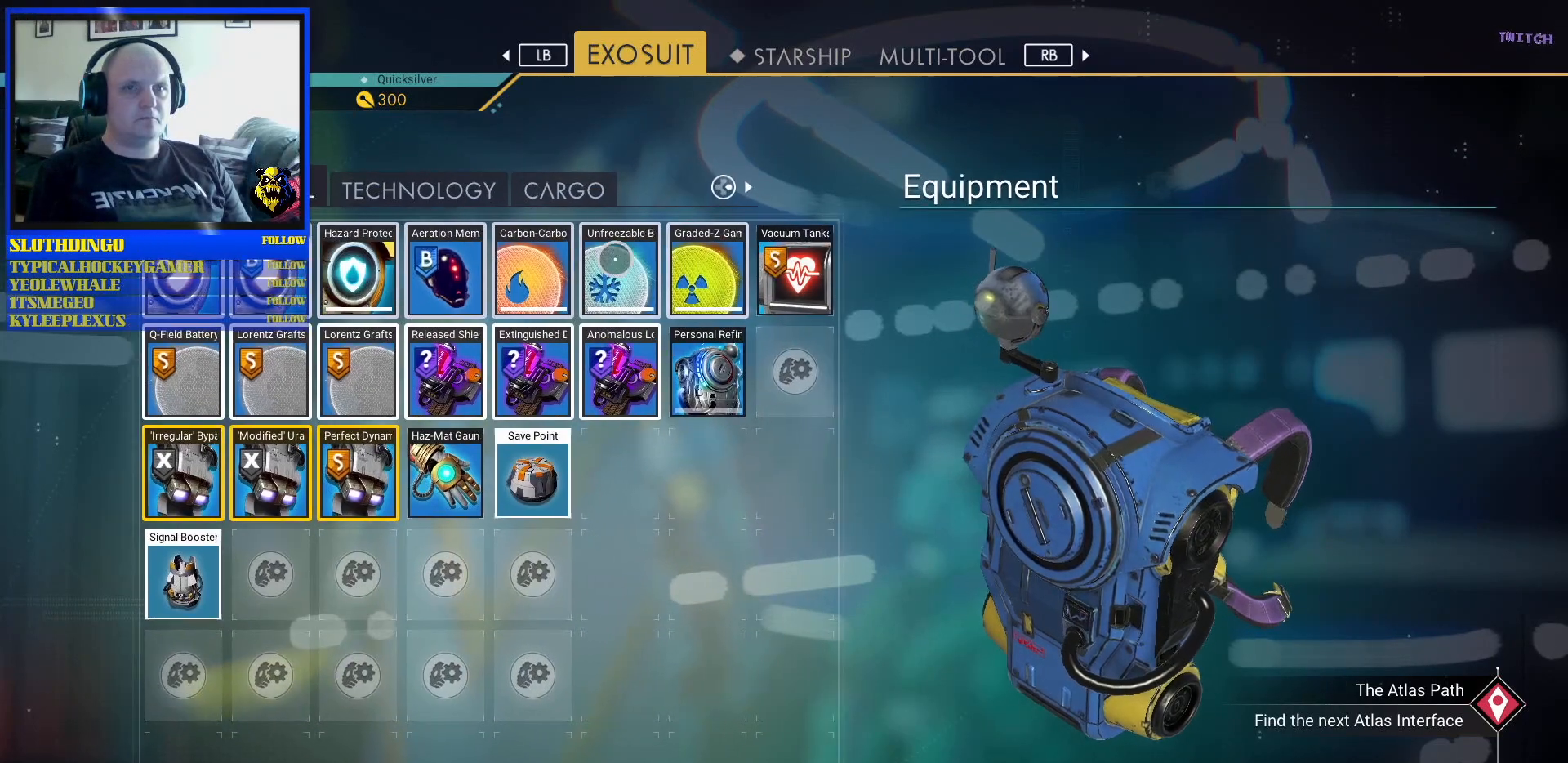
{"buttons": [], "left_stick": "center", "right_stick": "center", "events": [[217, "left_stick", "center"]]}
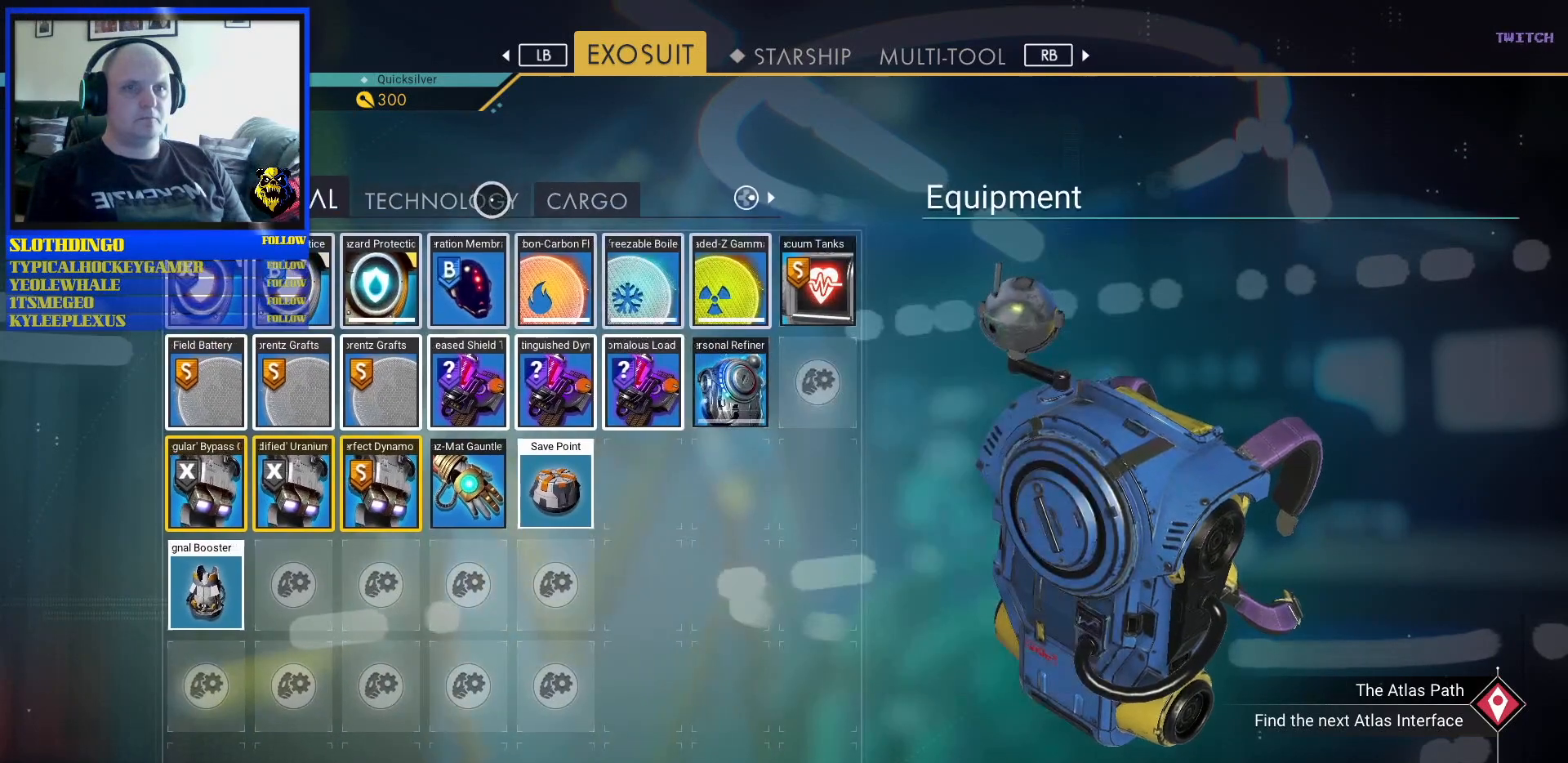
{"buttons": [], "left_stick": "center", "right_stick": "center", "events": []}